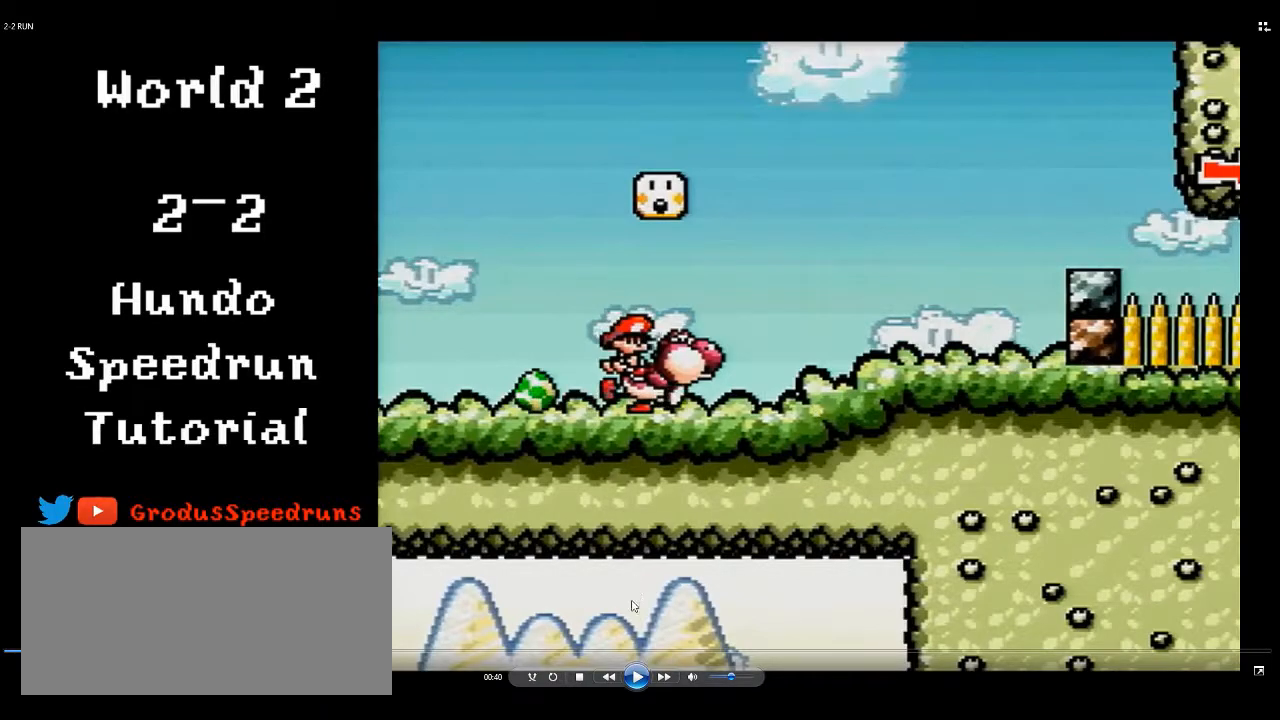
Gameplay with a controller (Nintendo layout); each line is a JSON object with the inputs held at the frame after it. "events" lists button and stick changes between this image and that frame as [ms after this image, input, new state], when the widget could be followed in between. Not read: L3 R3.
{"buttons": ["DPAD_RIGHT"], "events": []}
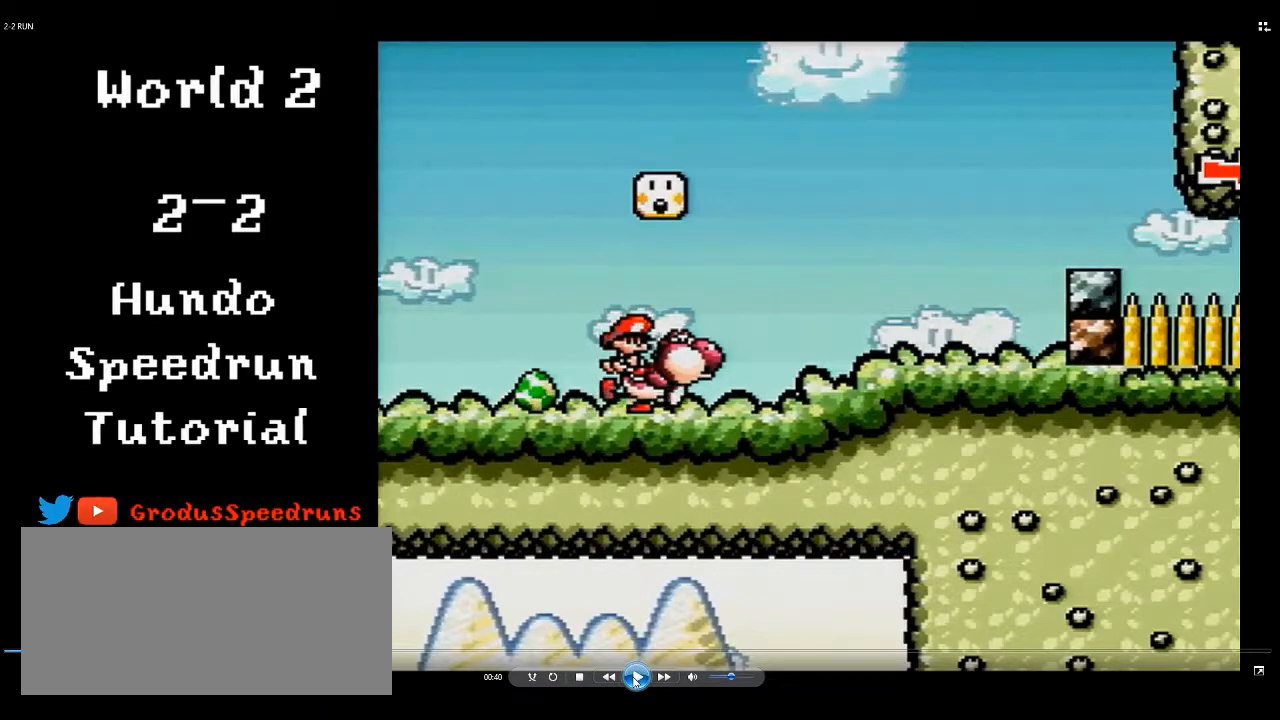
{"buttons": ["B", "DPAD_UP"], "events": [[367, "B", "down"], [433, "DPAD_UP", "down"], [500, "DPAD_RIGHT", "up"]]}
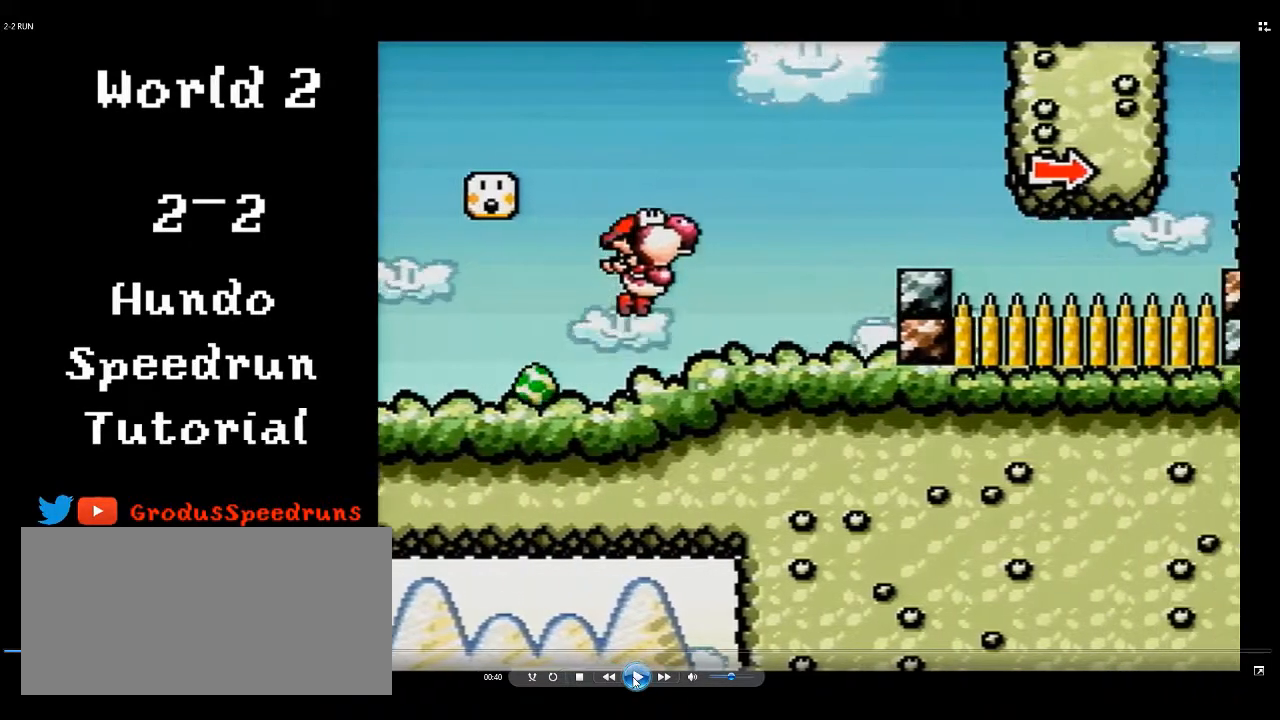
{"buttons": ["B", "DPAD_UP"], "events": []}
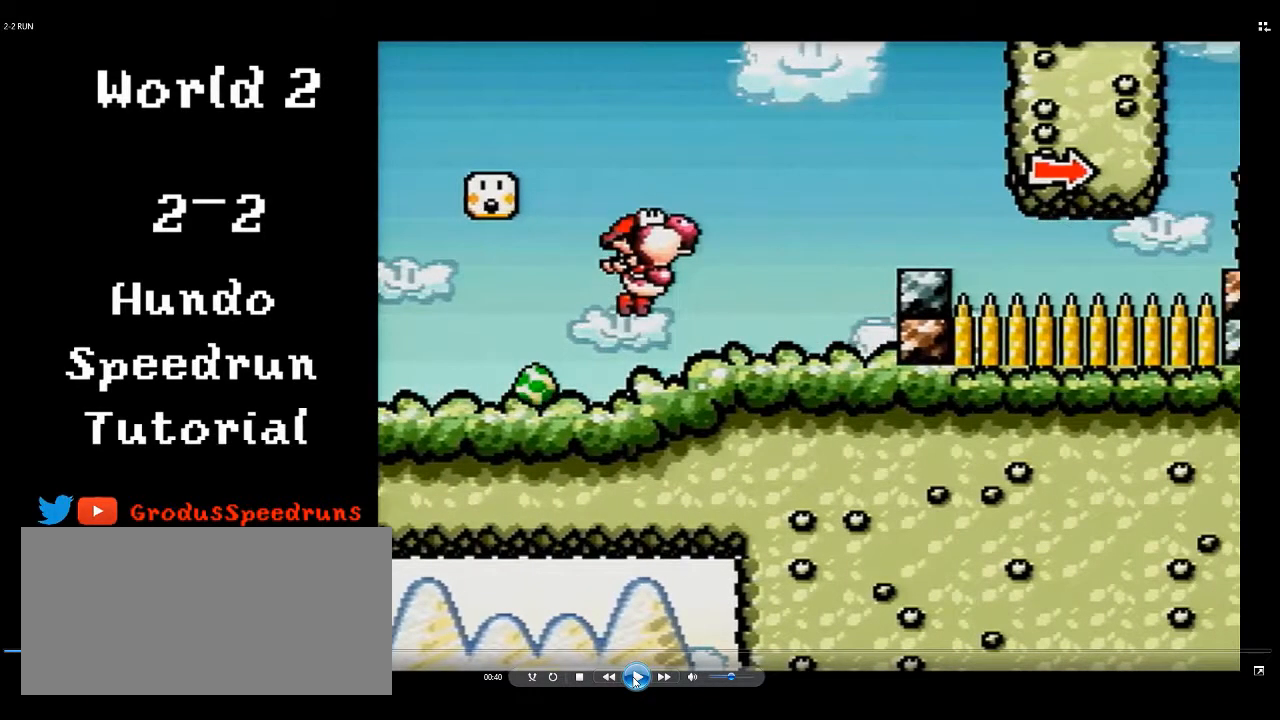
{"buttons": ["B", "Y", "DPAD_UP"], "events": [[400, "Y", "down"]]}
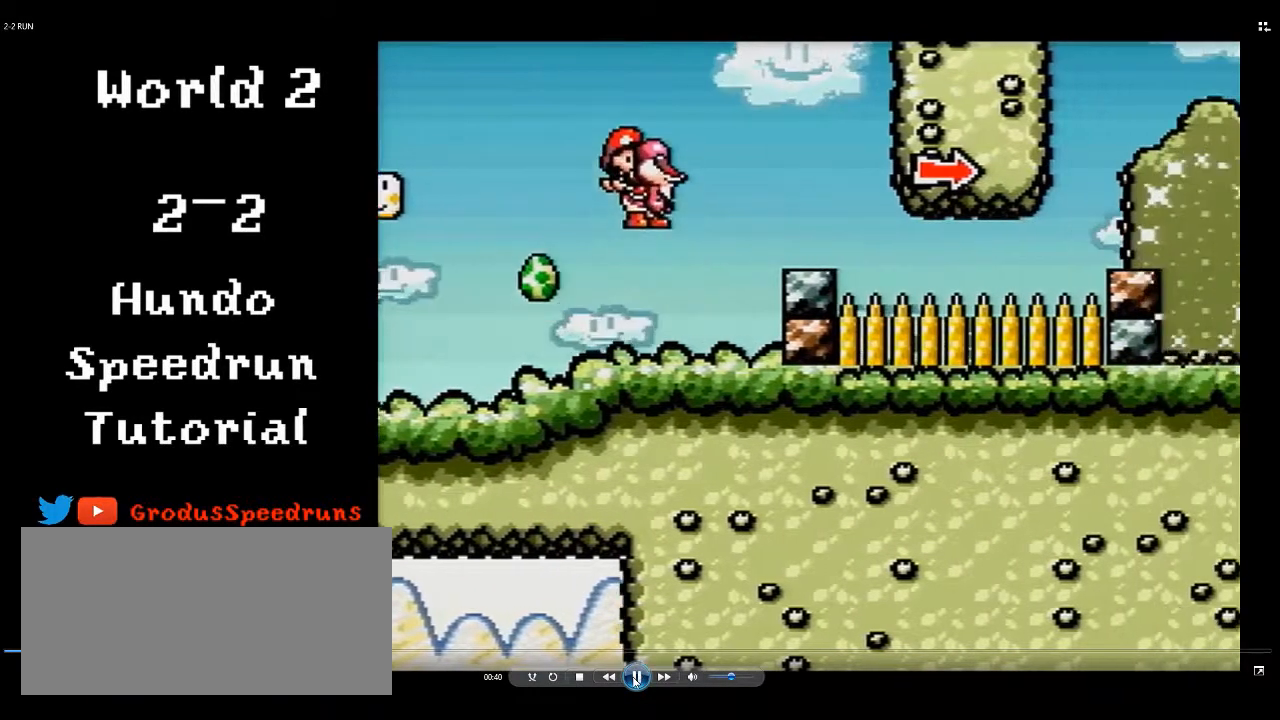
{"buttons": ["DPAD_LEFT"], "events": [[67, "Y", "up"], [100, "DPAD_UP", "up"], [133, "B", "up"], [200, "DPAD_LEFT", "down"]]}
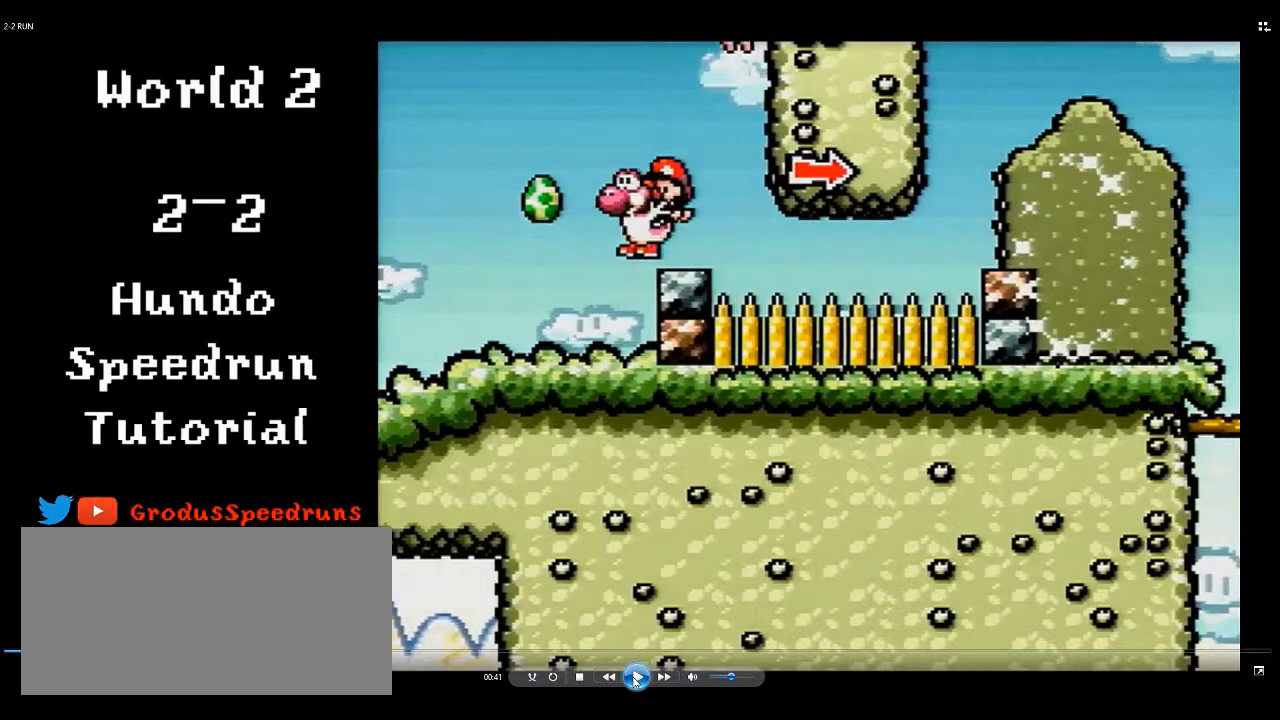
{"buttons": ["DPAD_LEFT"], "events": []}
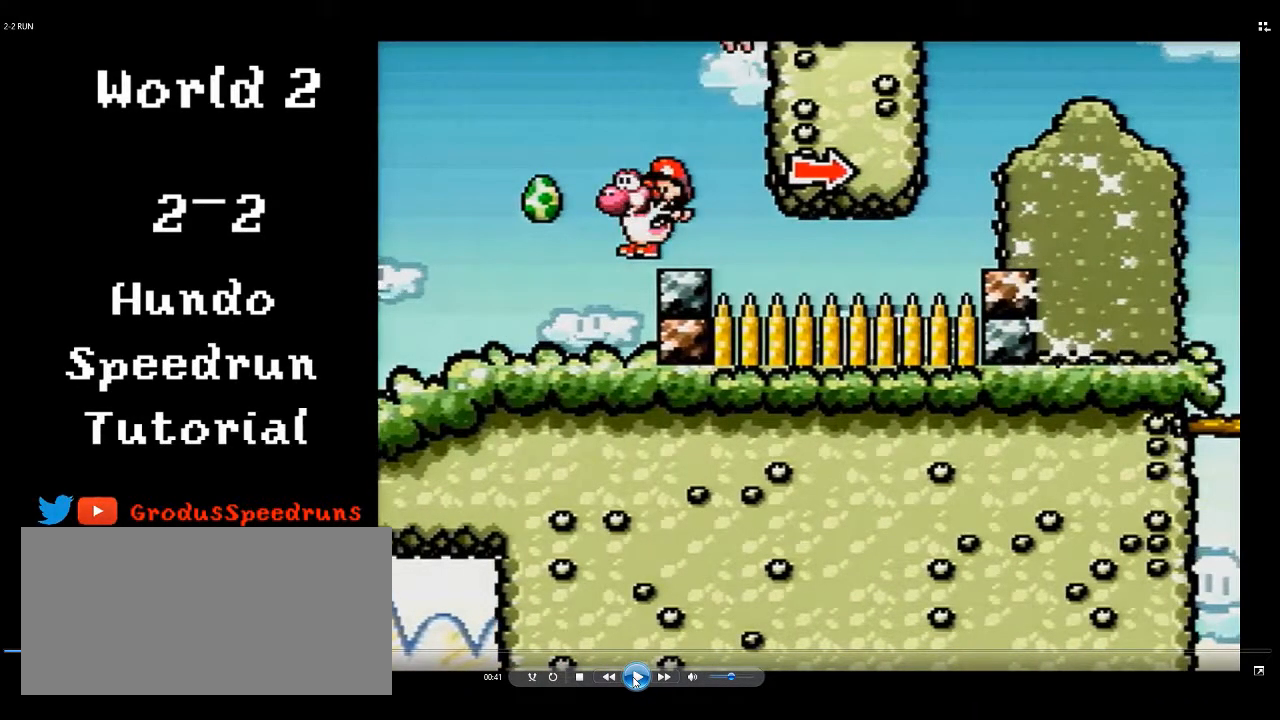
{"buttons": ["DPAD_LEFT"], "events": []}
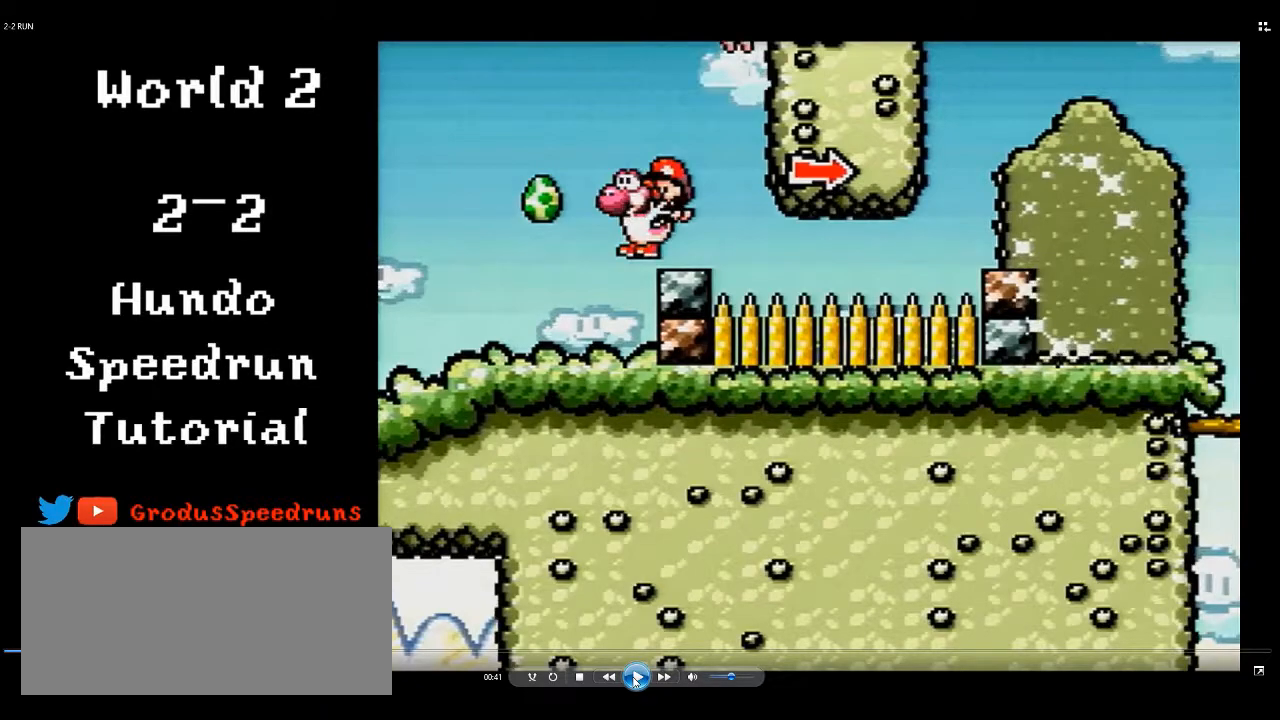
{"buttons": ["DPAD_LEFT"], "events": []}
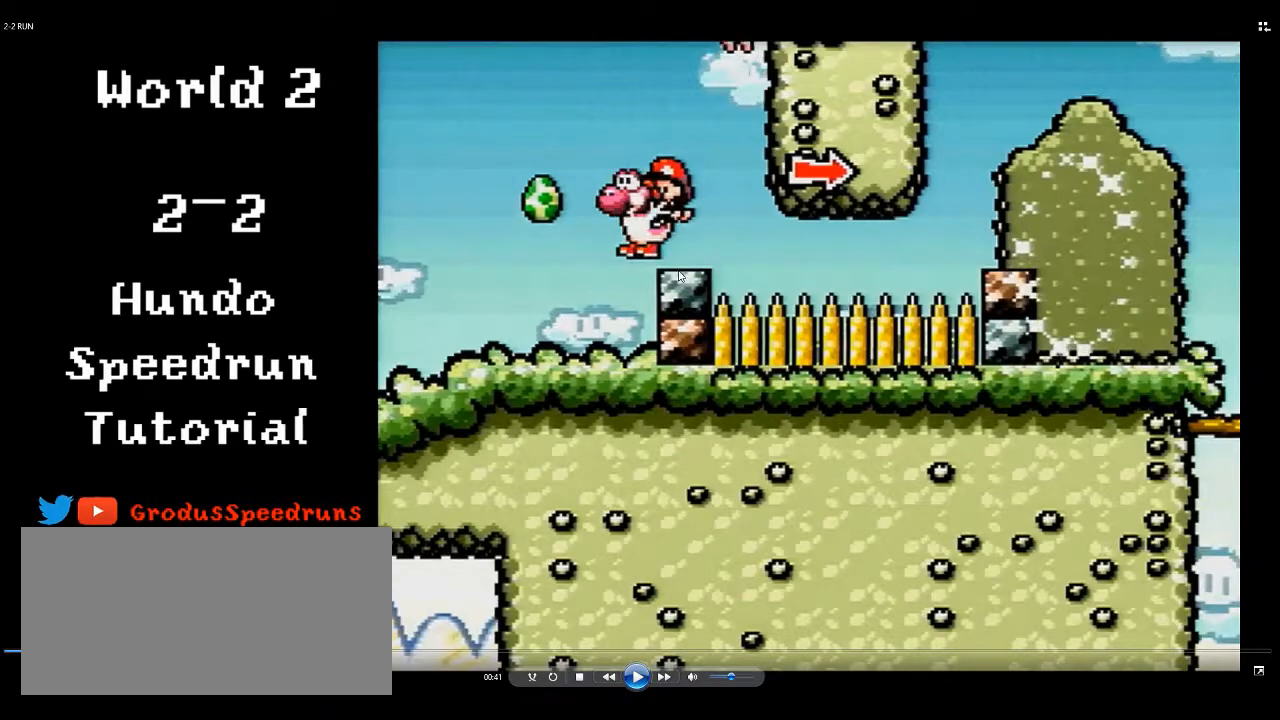
{"buttons": ["DPAD_LEFT"], "events": []}
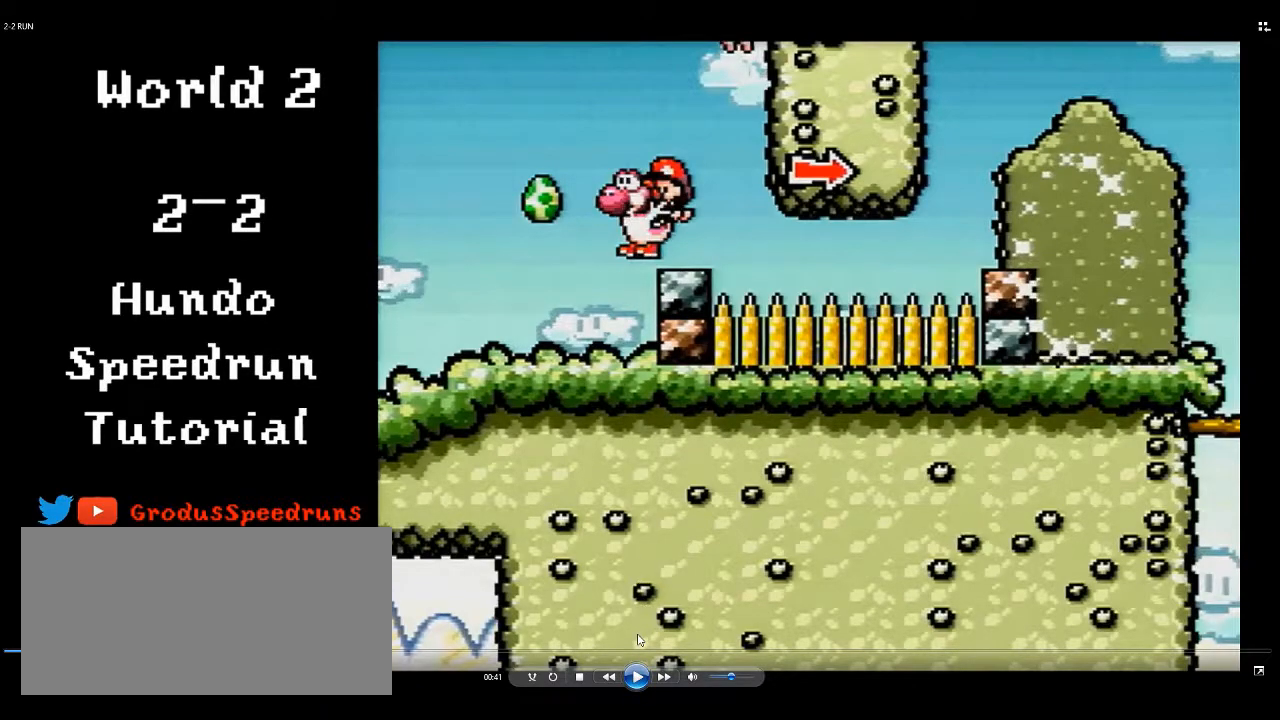
{"buttons": ["DPAD_LEFT"], "events": []}
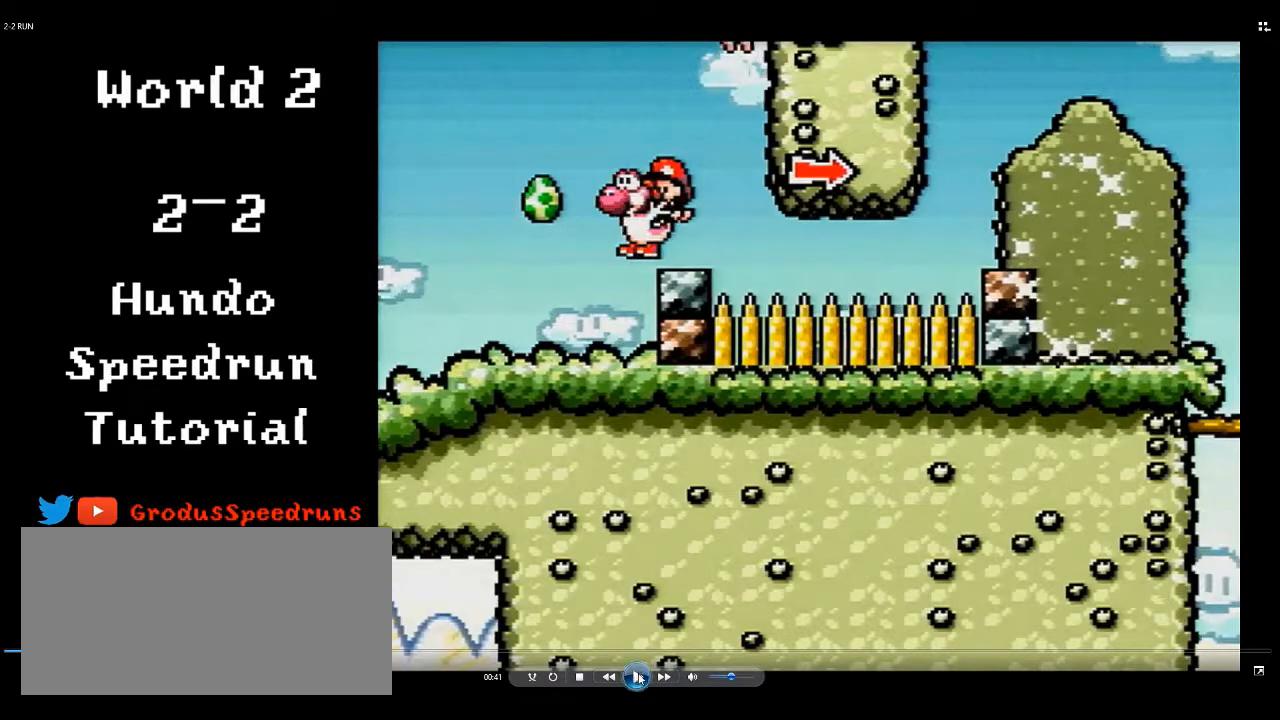
{"buttons": ["B", "DPAD_LEFT"], "events": [[167, "B", "down"], [167, "DPAD_UP", "down"], [267, "DPAD_UP", "up"]]}
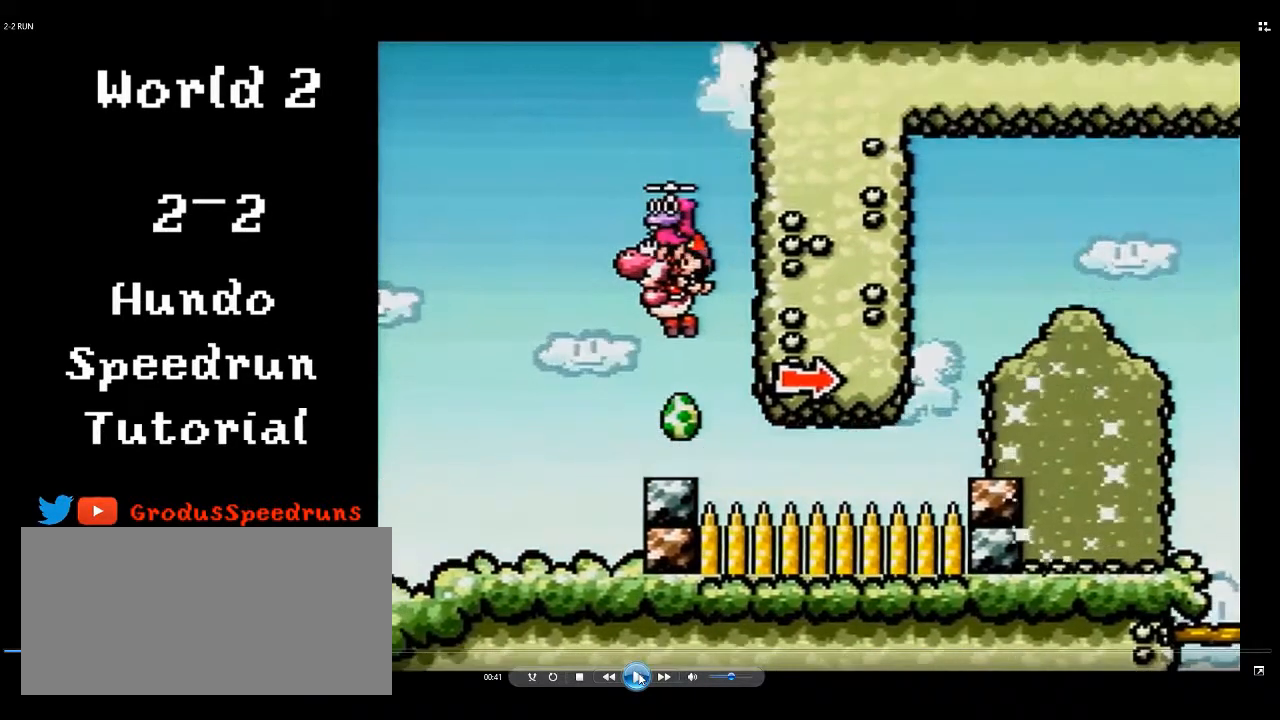
{"buttons": ["B", "DPAD_LEFT"], "events": []}
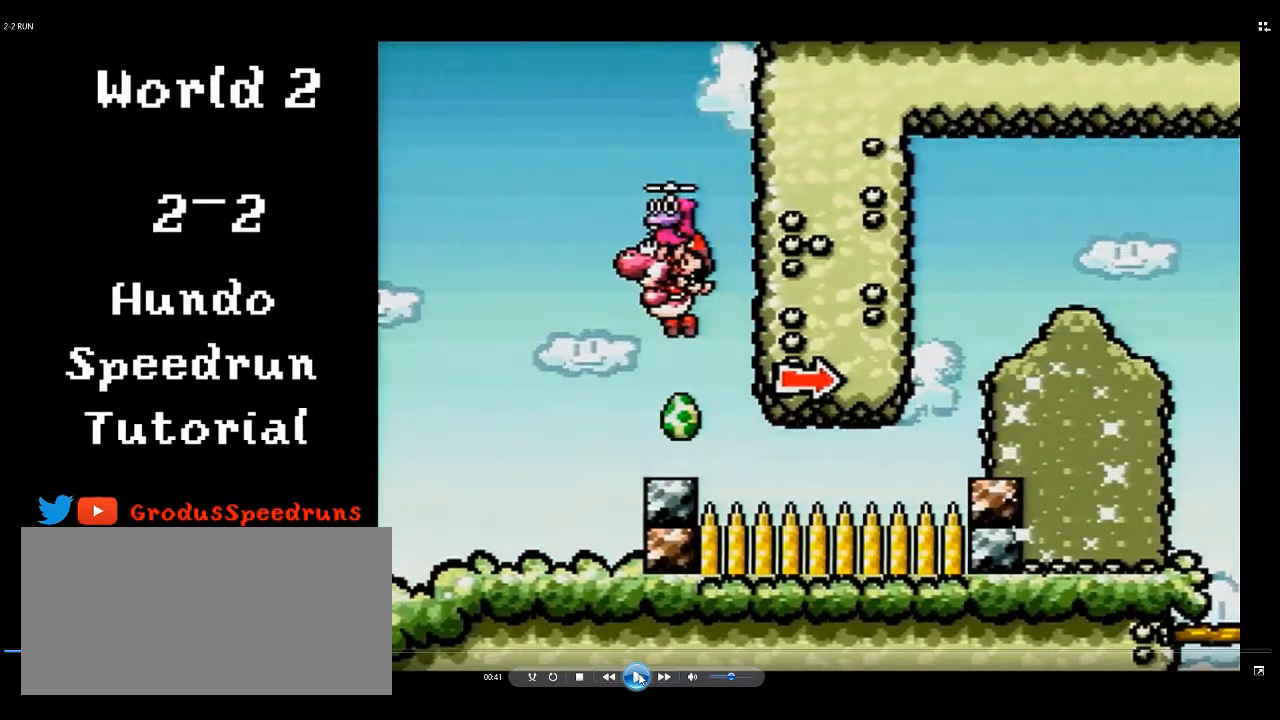
{"buttons": ["B", "DPAD_LEFT"], "events": []}
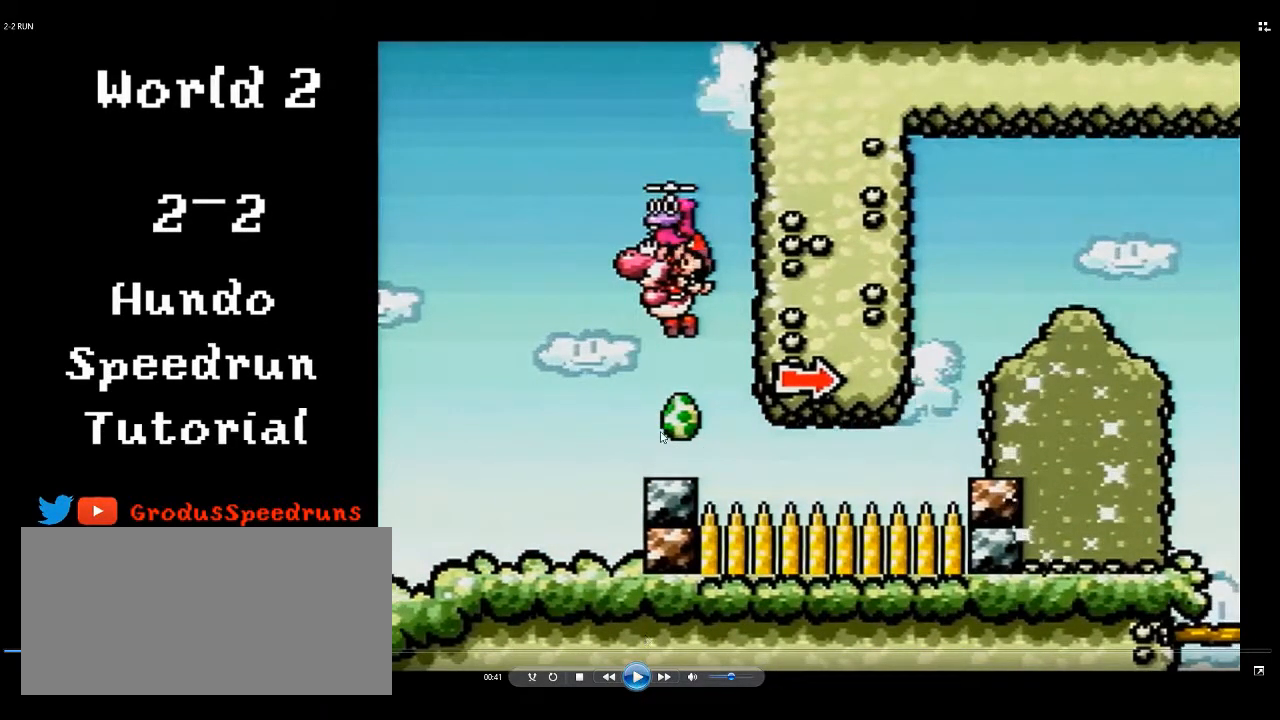
{"buttons": ["B", "DPAD_LEFT"], "events": []}
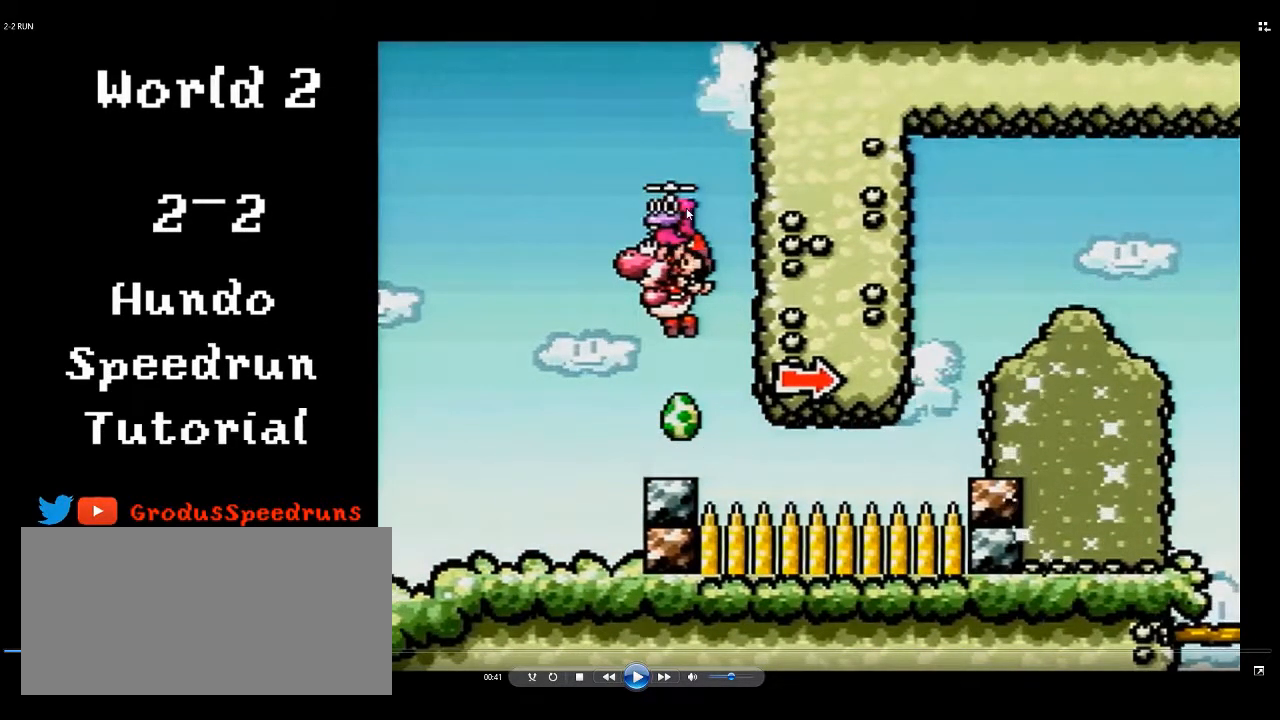
{"buttons": ["B", "DPAD_LEFT"], "events": []}
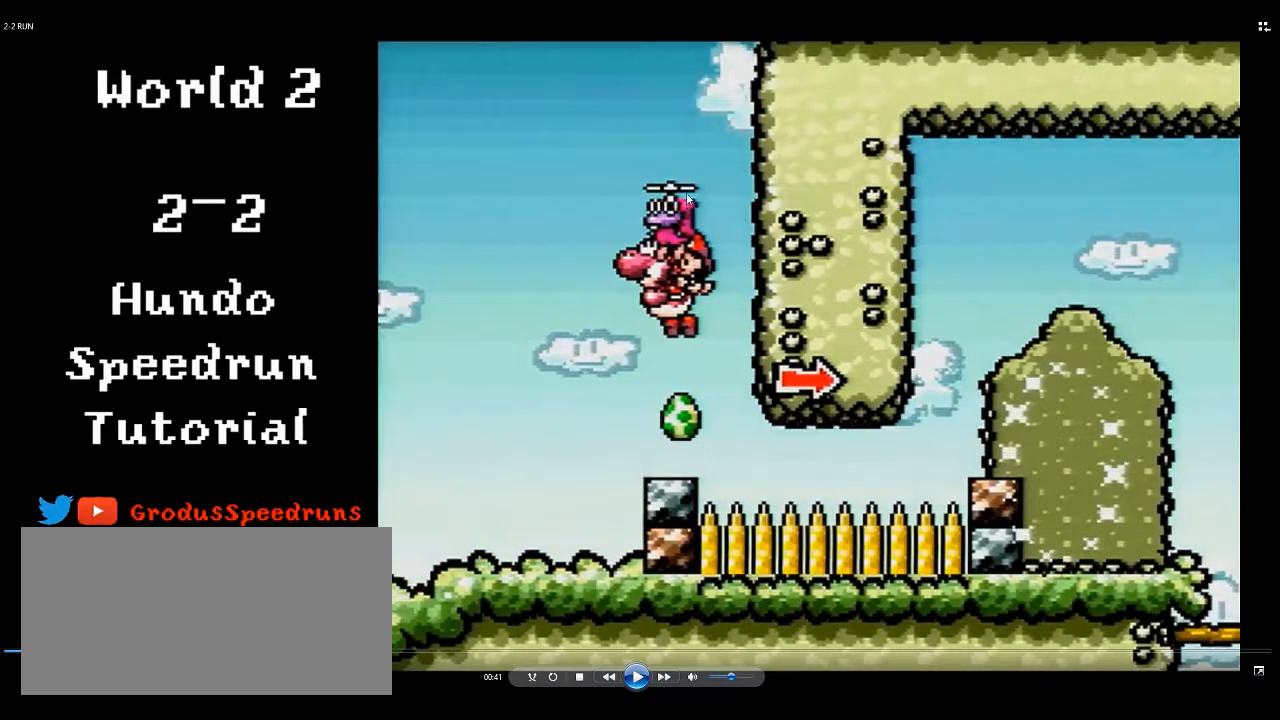
{"buttons": ["B", "DPAD_LEFT"], "events": []}
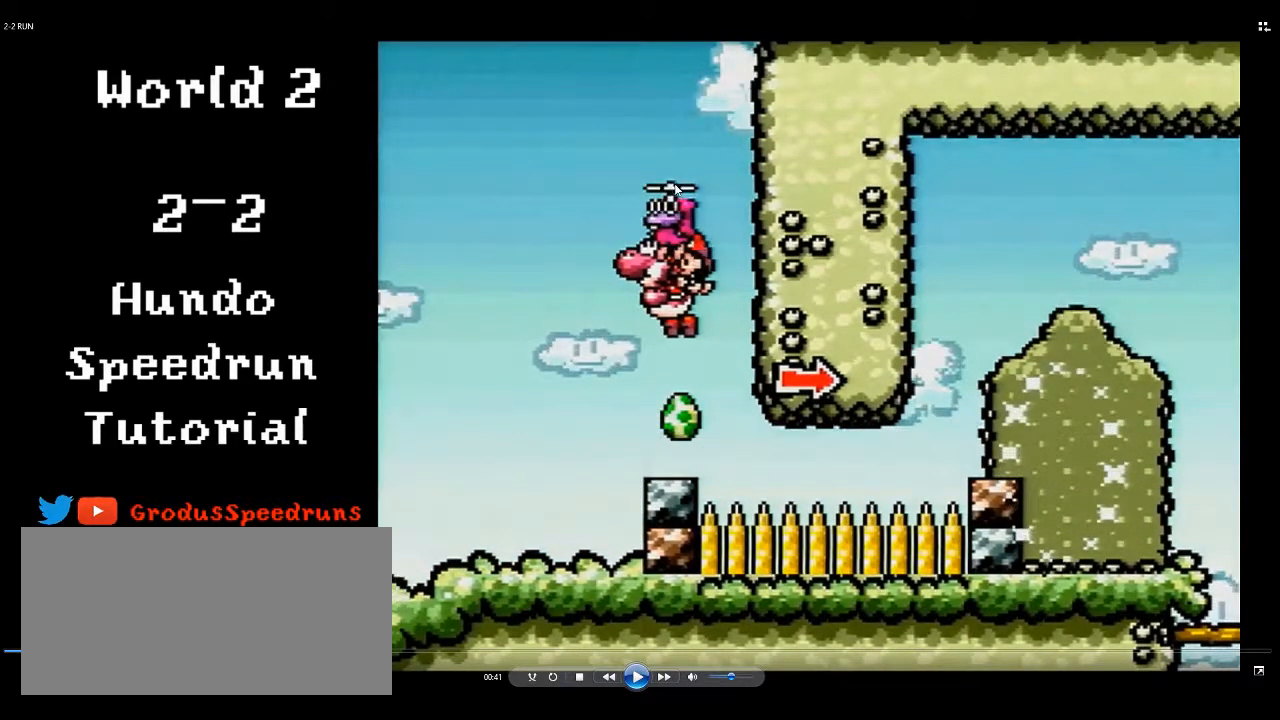
{"buttons": ["B", "DPAD_LEFT"], "events": []}
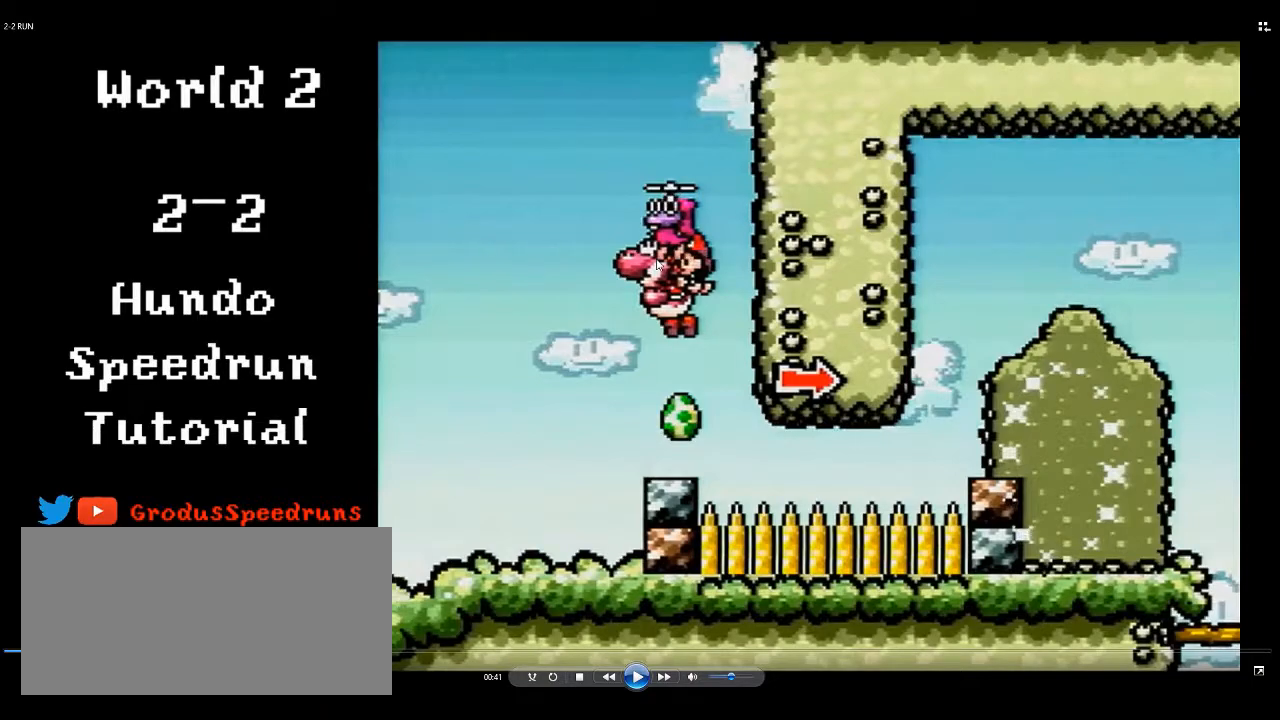
{"buttons": ["B", "DPAD_LEFT"], "events": []}
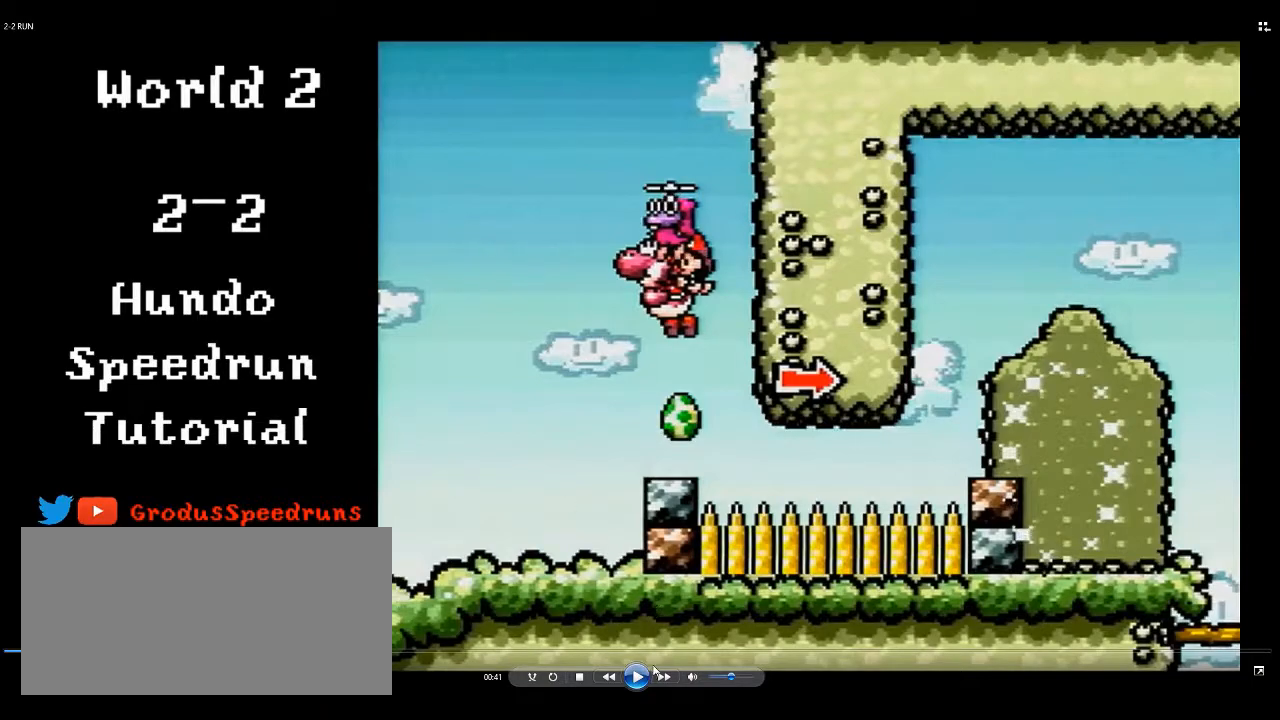
{"buttons": ["B", "DPAD_LEFT"], "events": []}
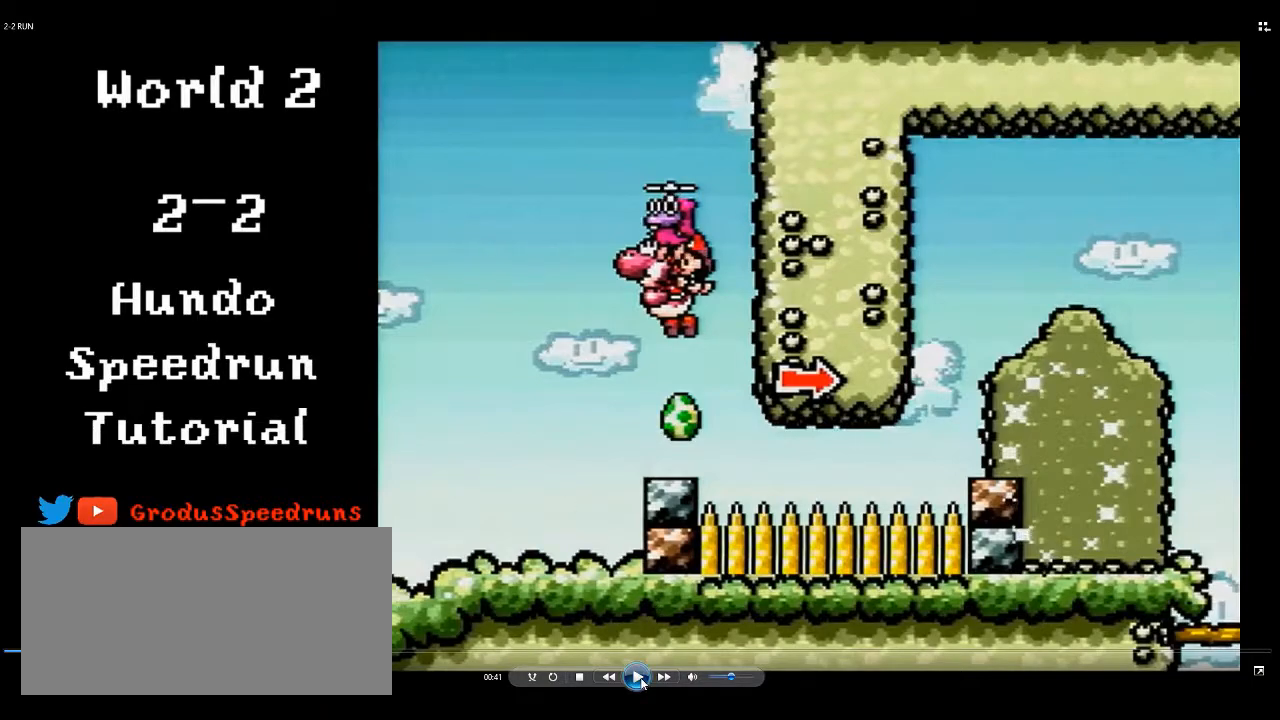
{"buttons": ["B"], "events": [[50, "B", "up"], [50, "DPAD_UP", "down"], [83, "DPAD_LEFT", "up"], [117, "DPAD_UP", "up"], [150, "B", "down"]]}
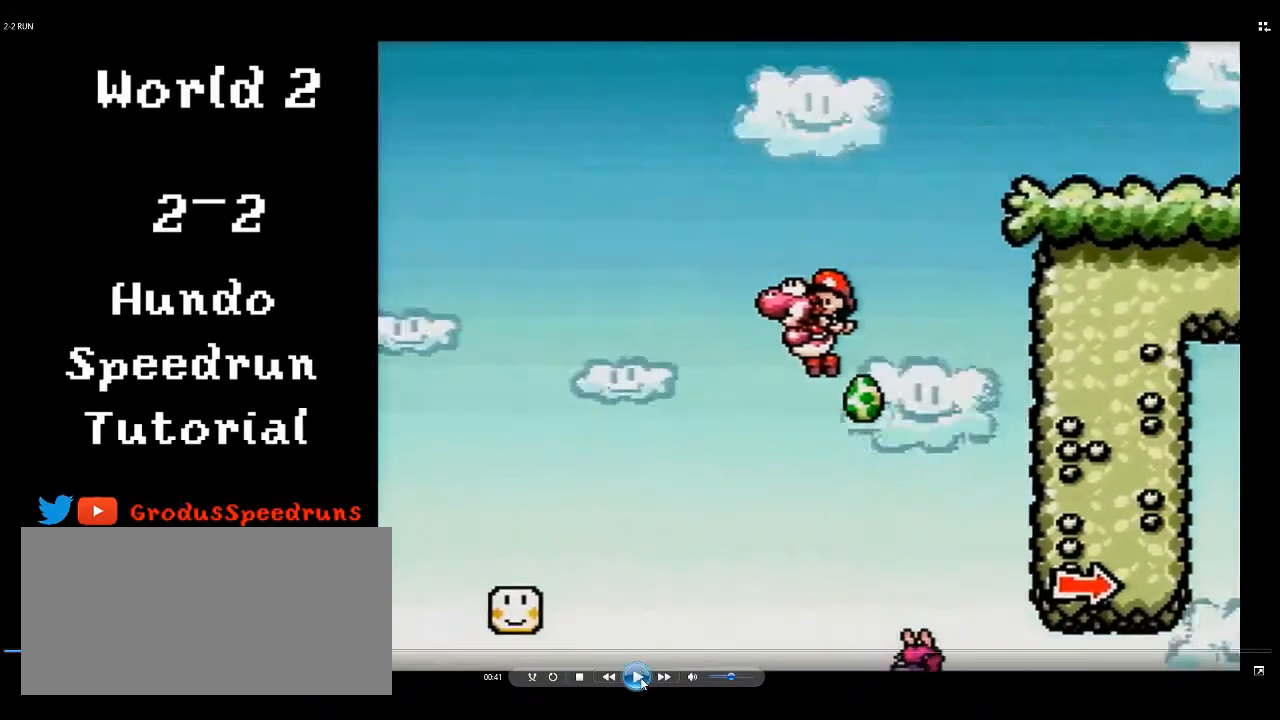
{"buttons": ["B"], "events": []}
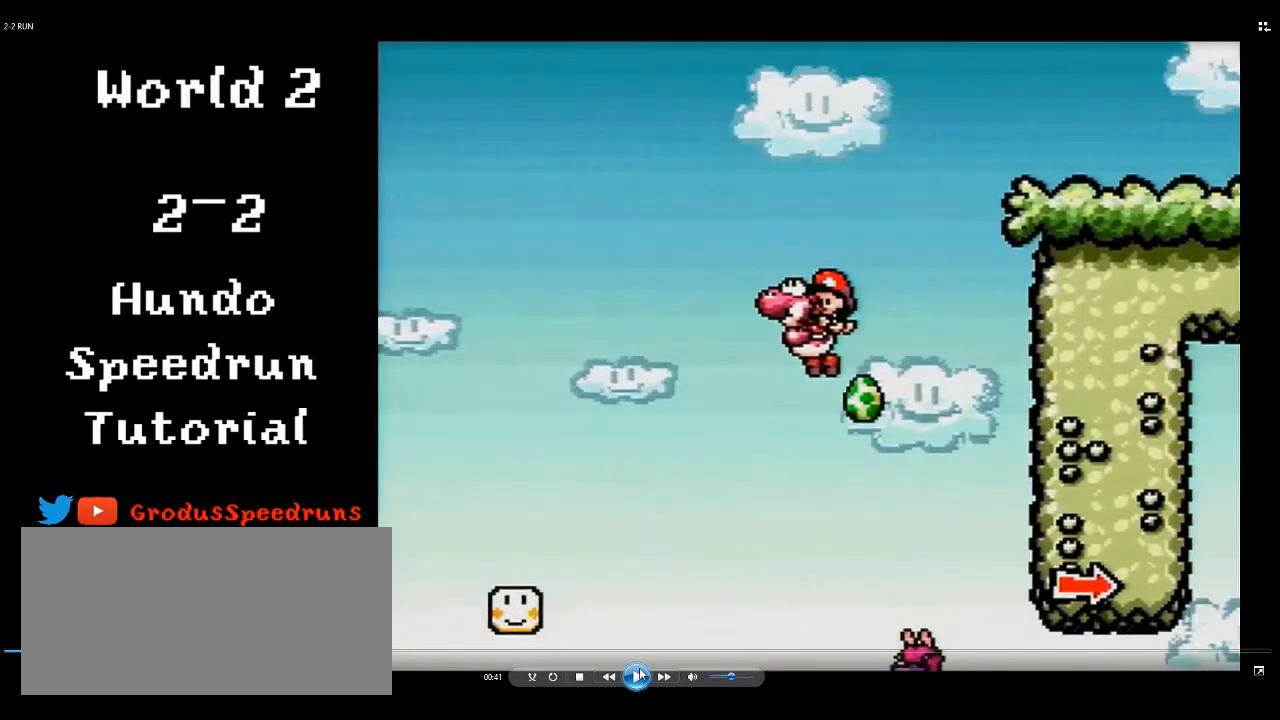
{"buttons": ["B"], "events": []}
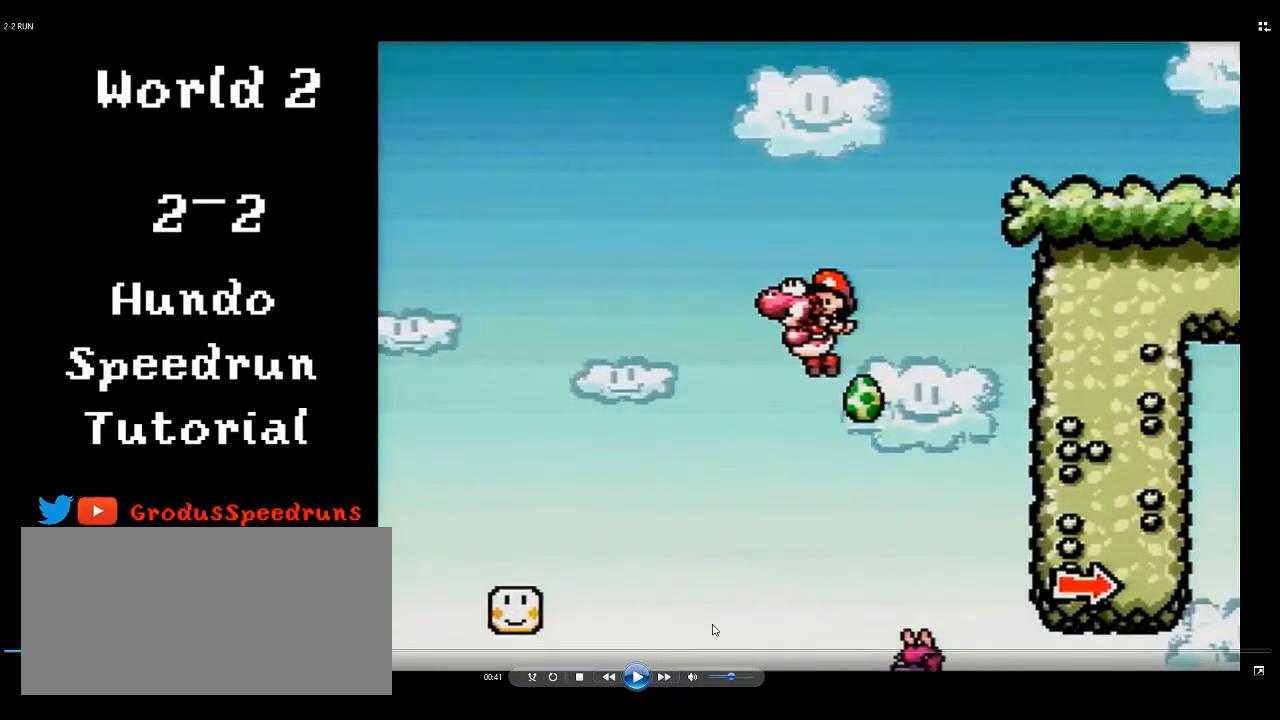
{"buttons": ["B"], "events": []}
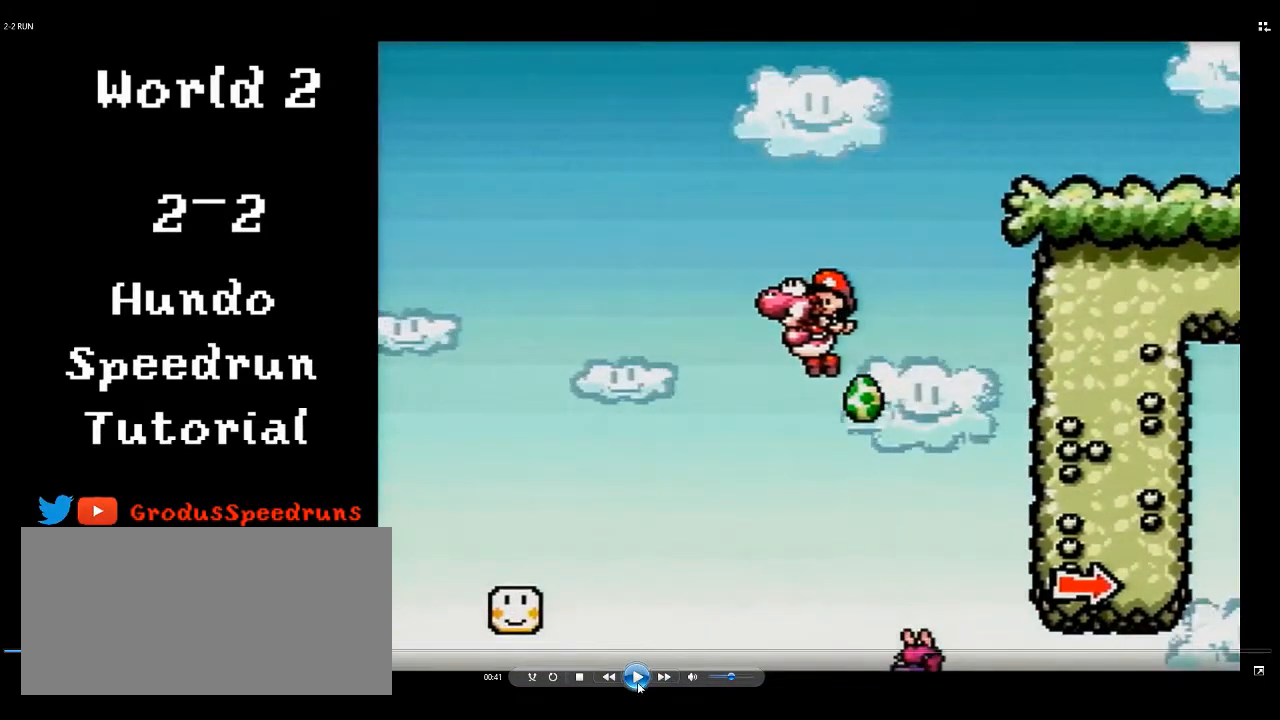
{"buttons": ["B", "DPAD_RIGHT"], "events": [[317, "DPAD_RIGHT", "down"]]}
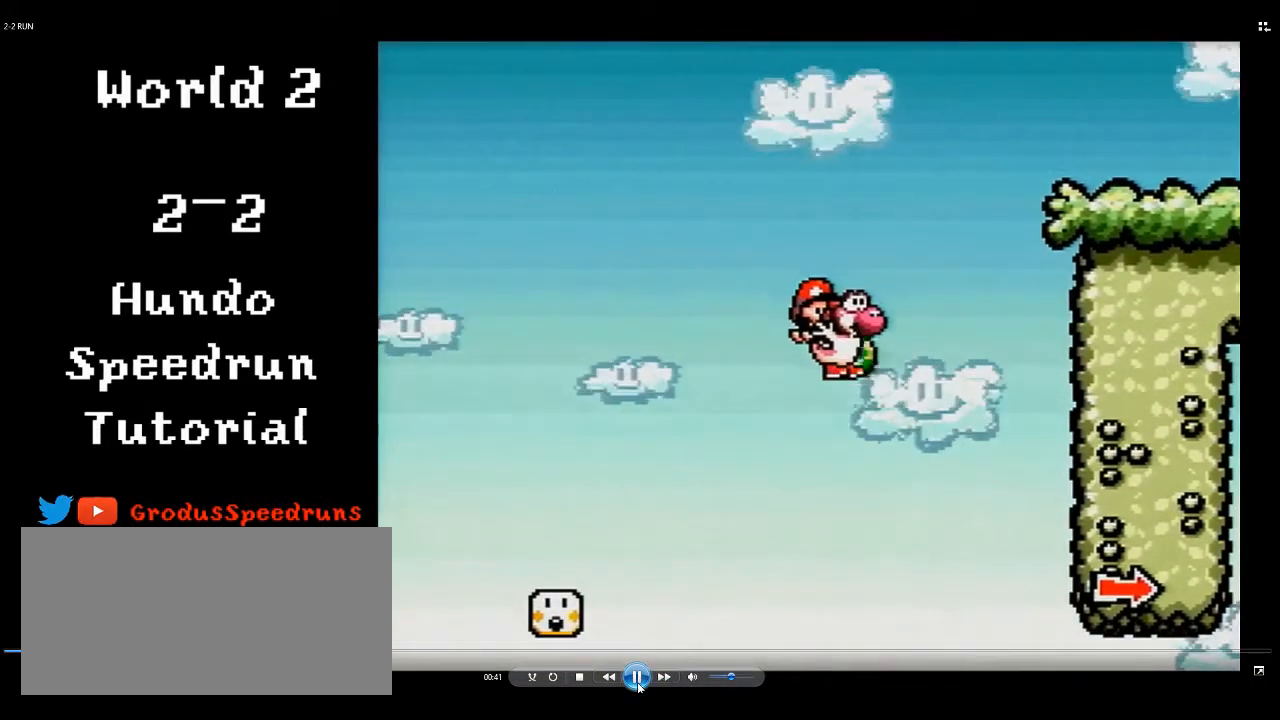
{"buttons": ["B"], "events": [[17, "DPAD_RIGHT", "up"]]}
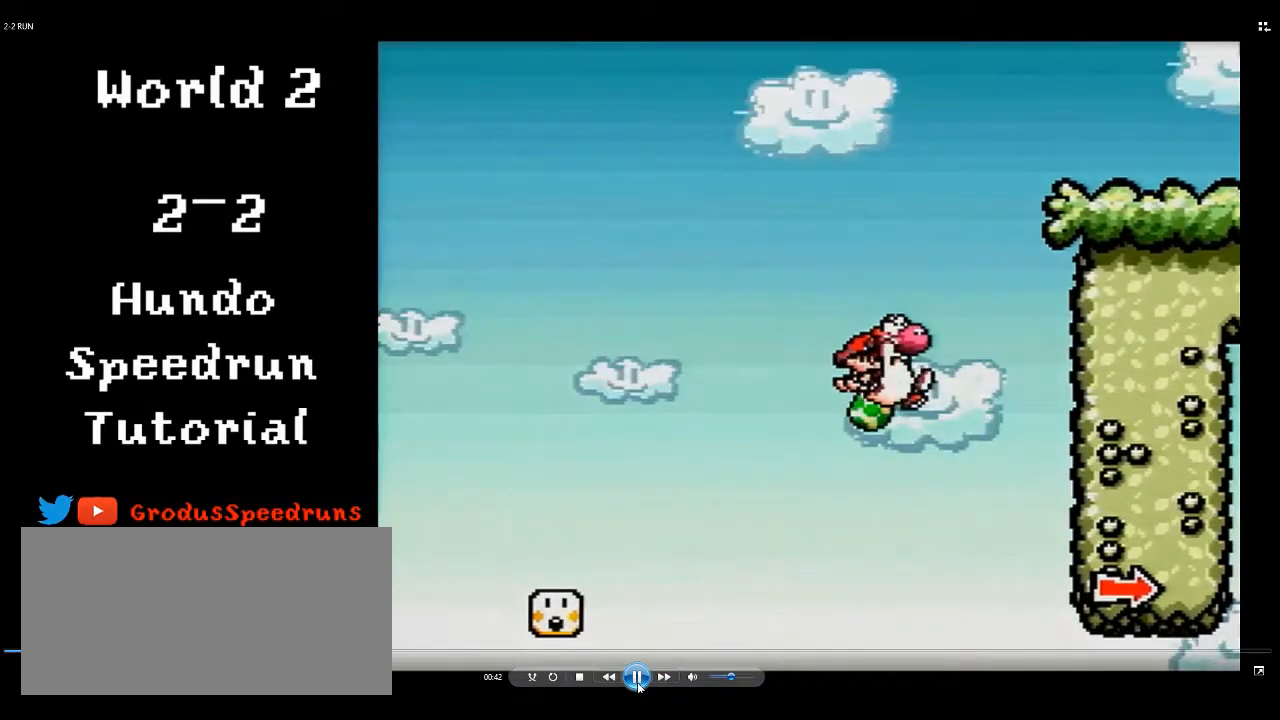
{"buttons": ["B", "DPAD_RIGHT"], "events": [[317, "DPAD_RIGHT", "down"]]}
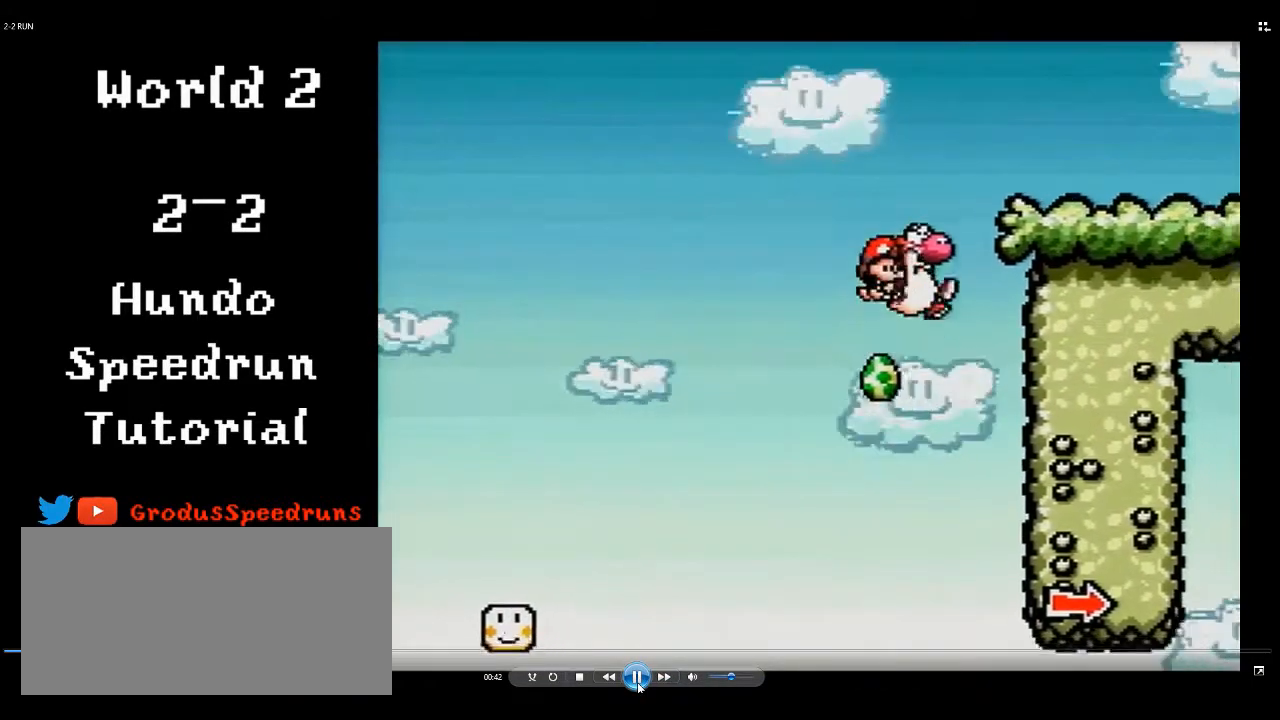
{"buttons": ["B", "DPAD_RIGHT"], "events": []}
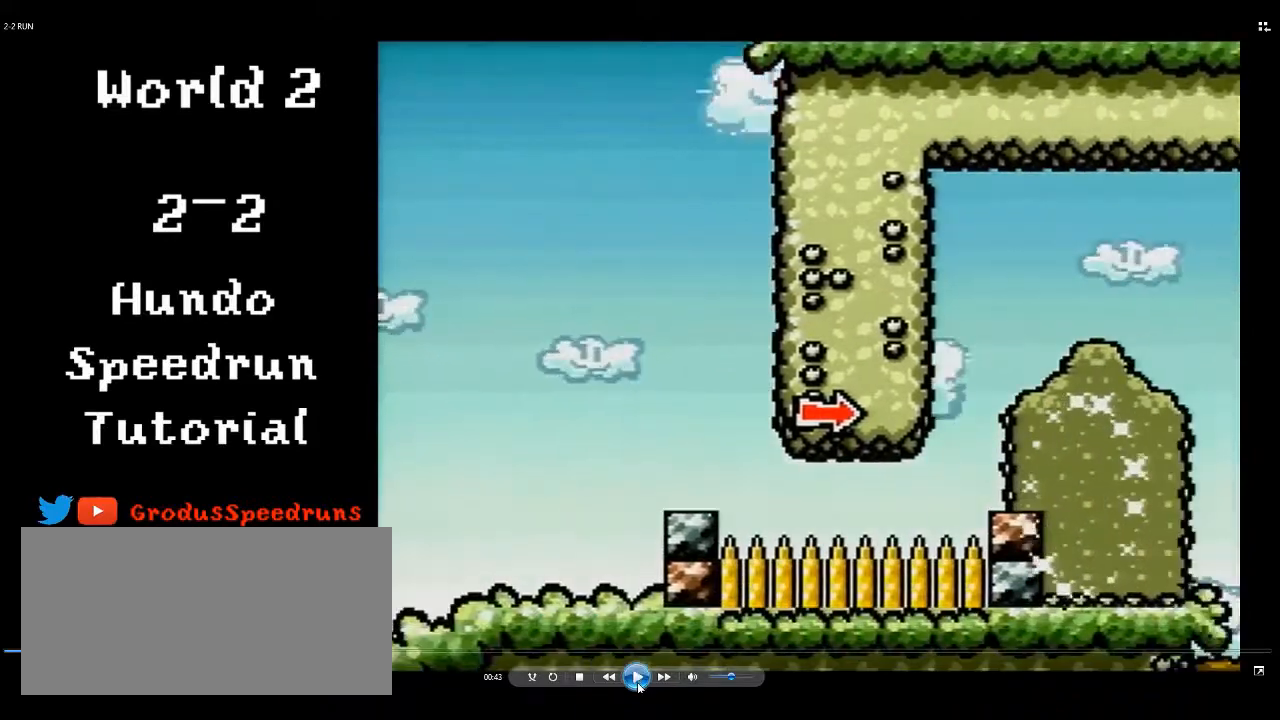
{"buttons": ["DPAD_RIGHT"], "events": [[17, "B", "up"]]}
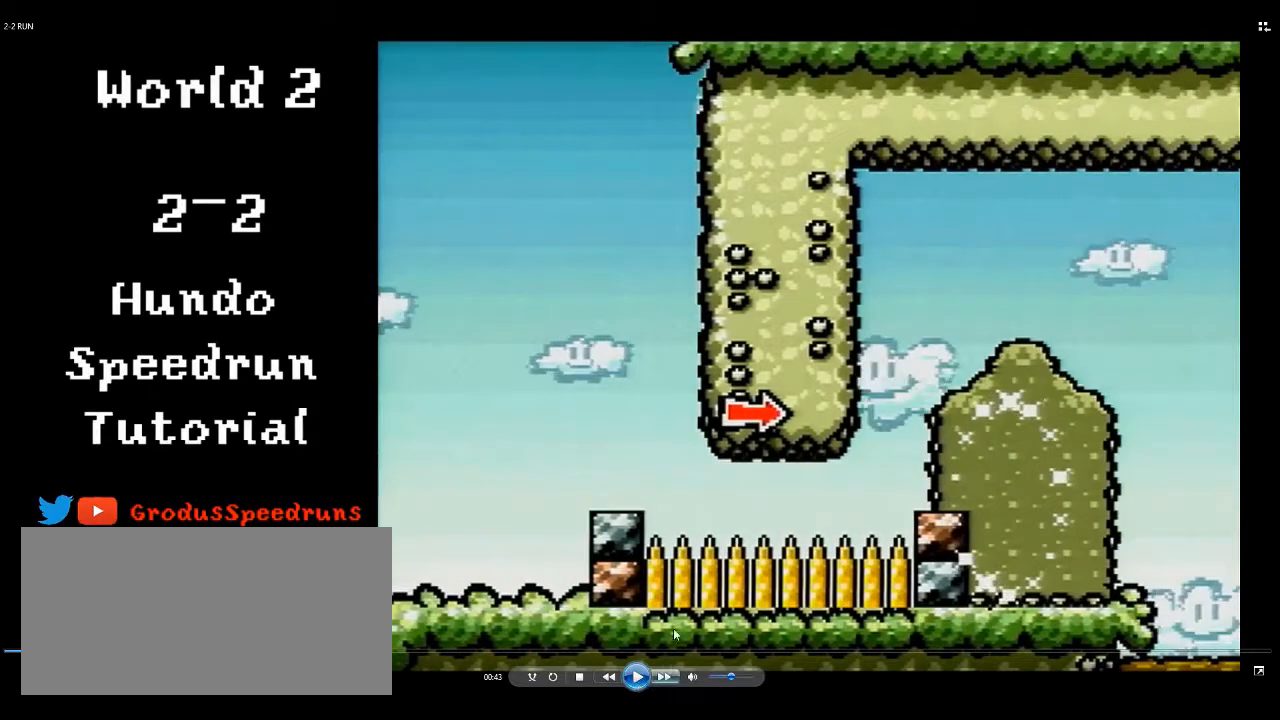
{"buttons": ["DPAD_RIGHT"], "events": []}
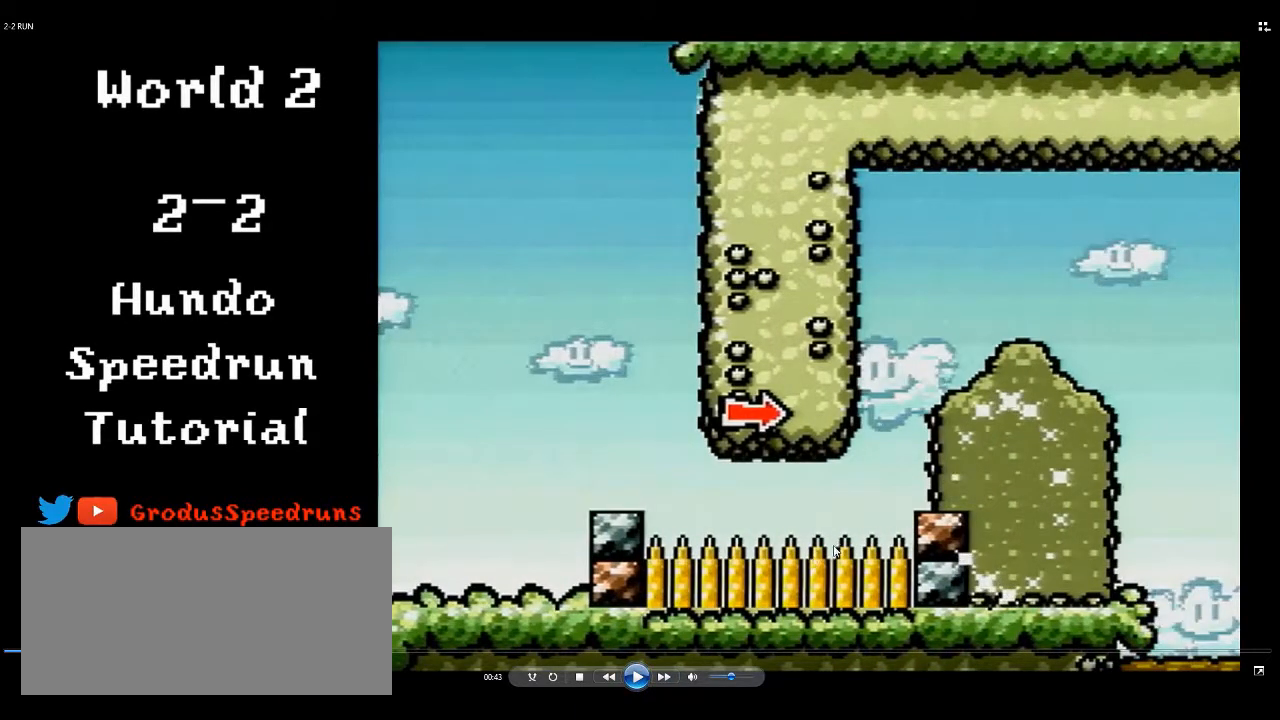
{"buttons": ["DPAD_RIGHT"], "events": []}